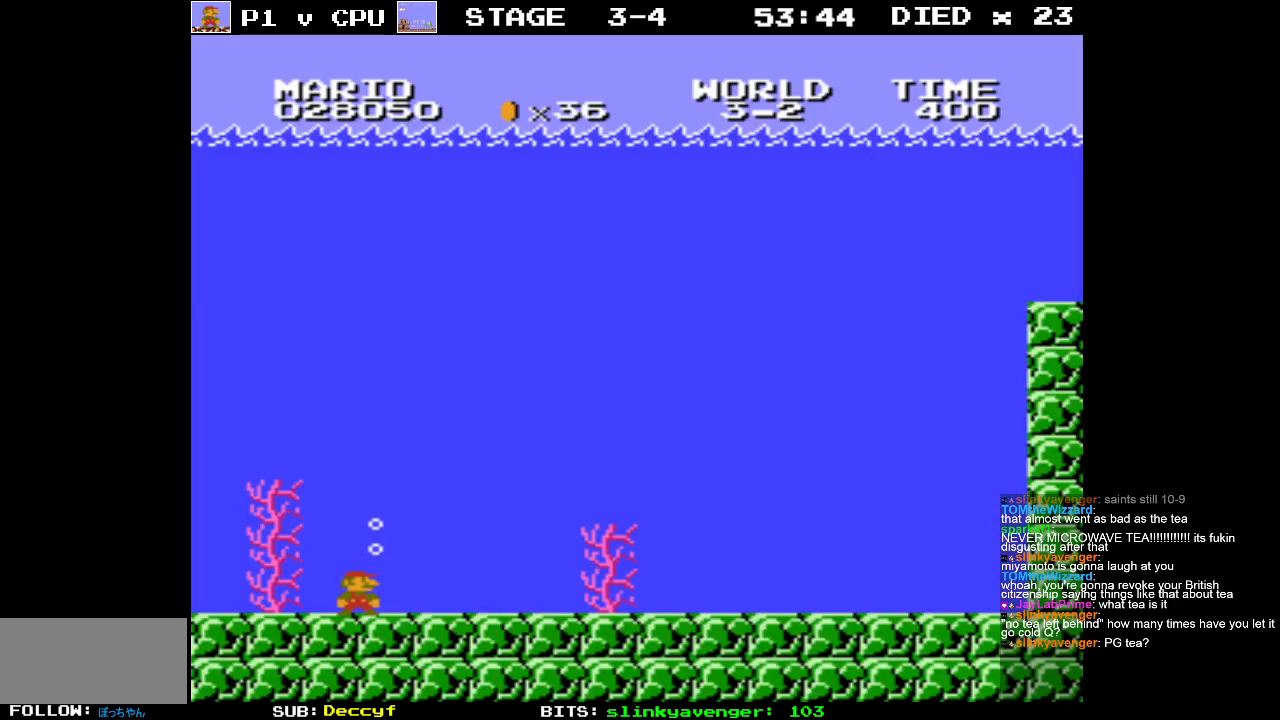
Gameplay with a controller (Nintendo layout); each line is a JSON object with the inputs held at the frame after it. "events" lists button and stick changes between this image and that frame as [ms after this image, input, new state], when the widget could be followed in between. Not read: L3 R3.
{"buttons": ["B", "DPAD_RIGHT"], "events": [[300, "B", "down"], [333, "DPAD_RIGHT", "down"]]}
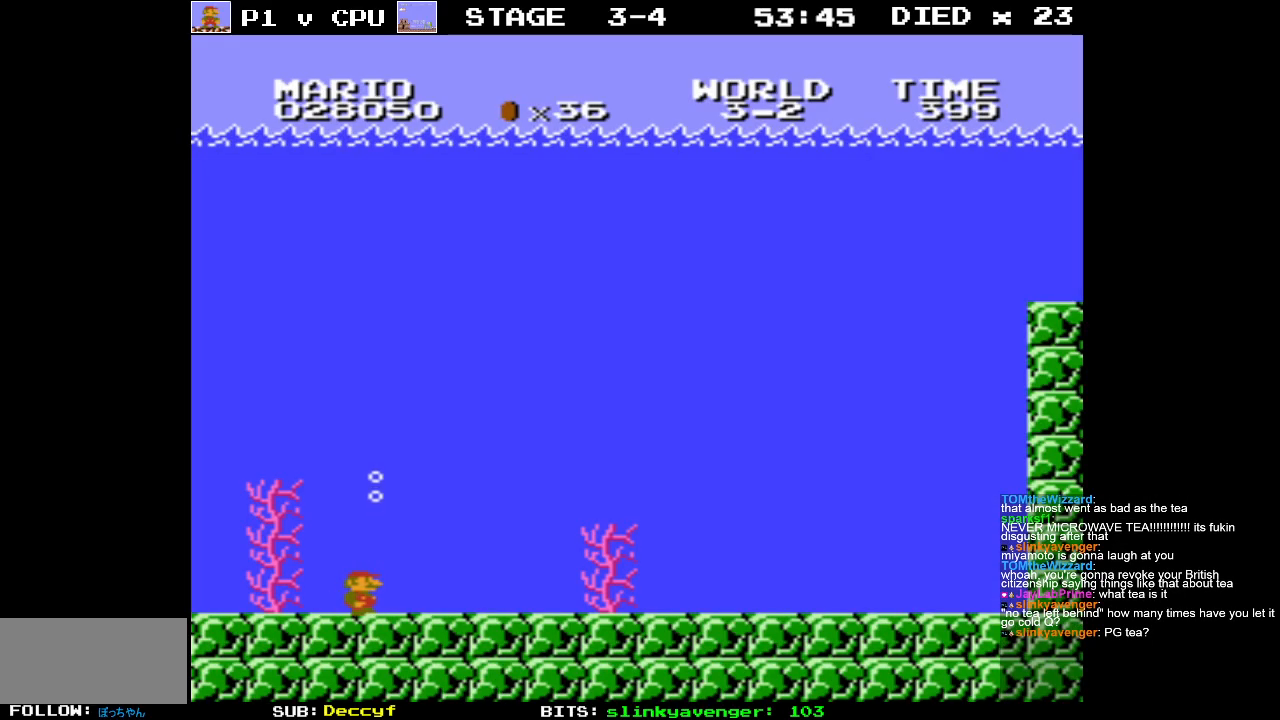
{"buttons": ["A", "B", "DPAD_RIGHT"], "events": [[383, "A", "down"]]}
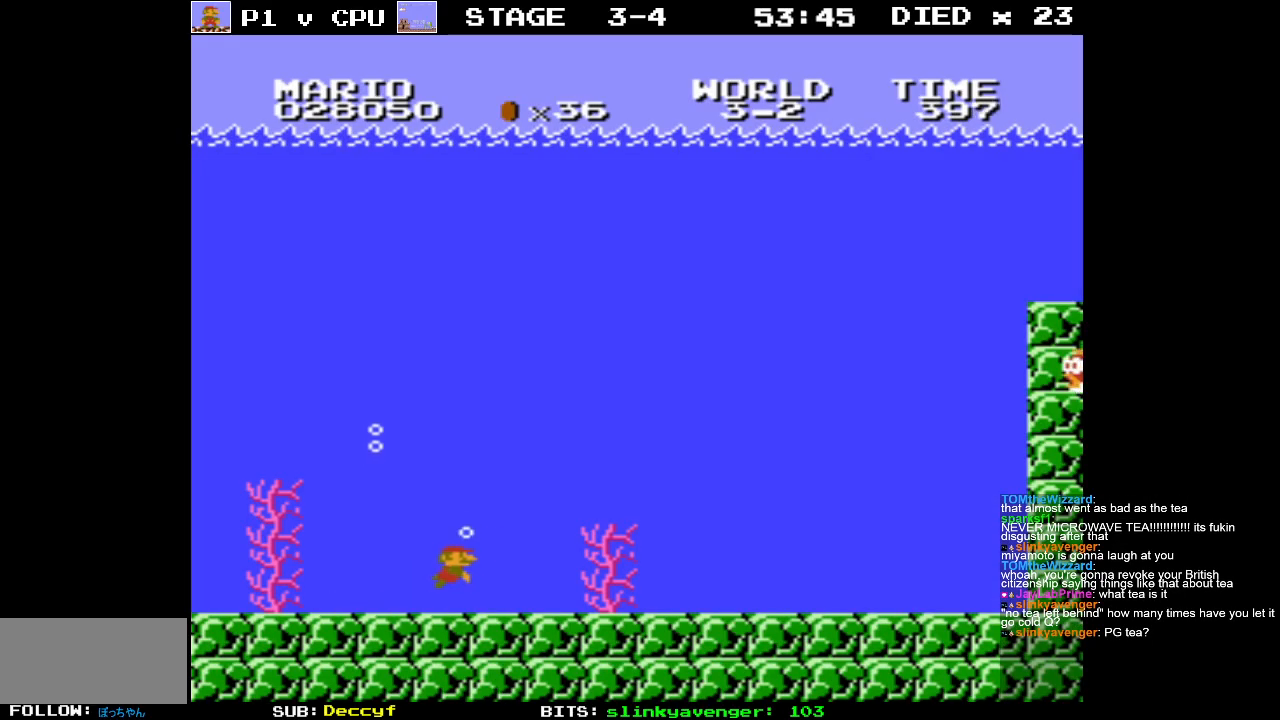
{"buttons": ["DPAD_RIGHT"], "events": [[33, "DPAD_RIGHT", "up"], [50, "A", "up"], [150, "DPAD_RIGHT", "down"], [367, "A", "down"], [400, "B", "up"], [500, "A", "up"]]}
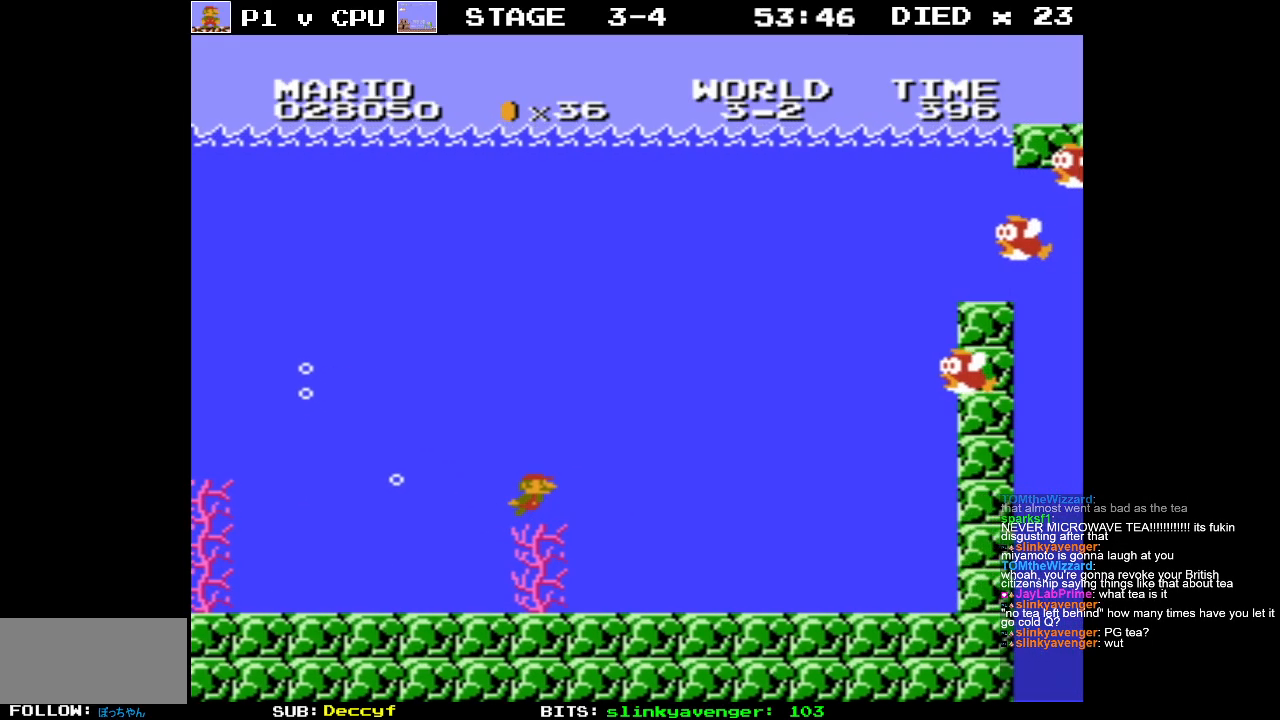
{"buttons": ["A", "DPAD_LEFT"], "events": [[100, "DPAD_RIGHT", "up"], [133, "A", "down"], [233, "A", "up"], [250, "DPAD_LEFT", "down"], [300, "A", "down"], [417, "A", "up"], [500, "A", "down"]]}
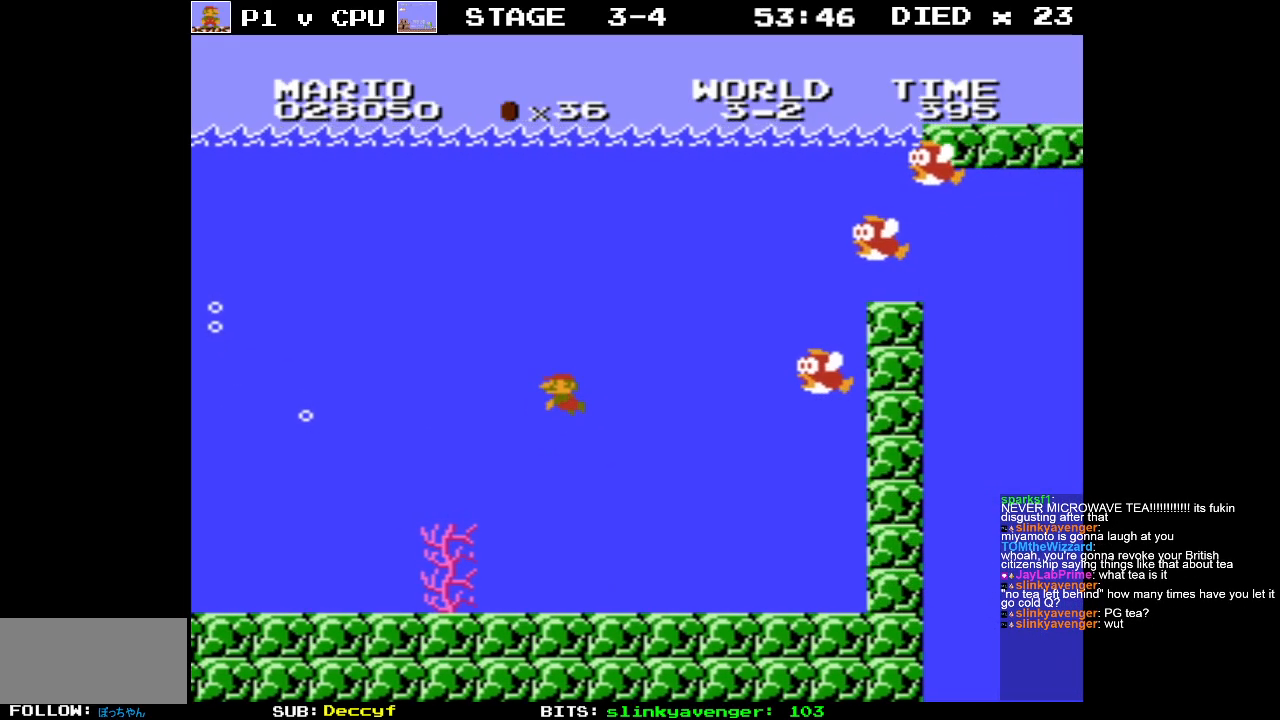
{"buttons": [], "events": [[100, "A", "up"], [133, "DPAD_LEFT", "up"]]}
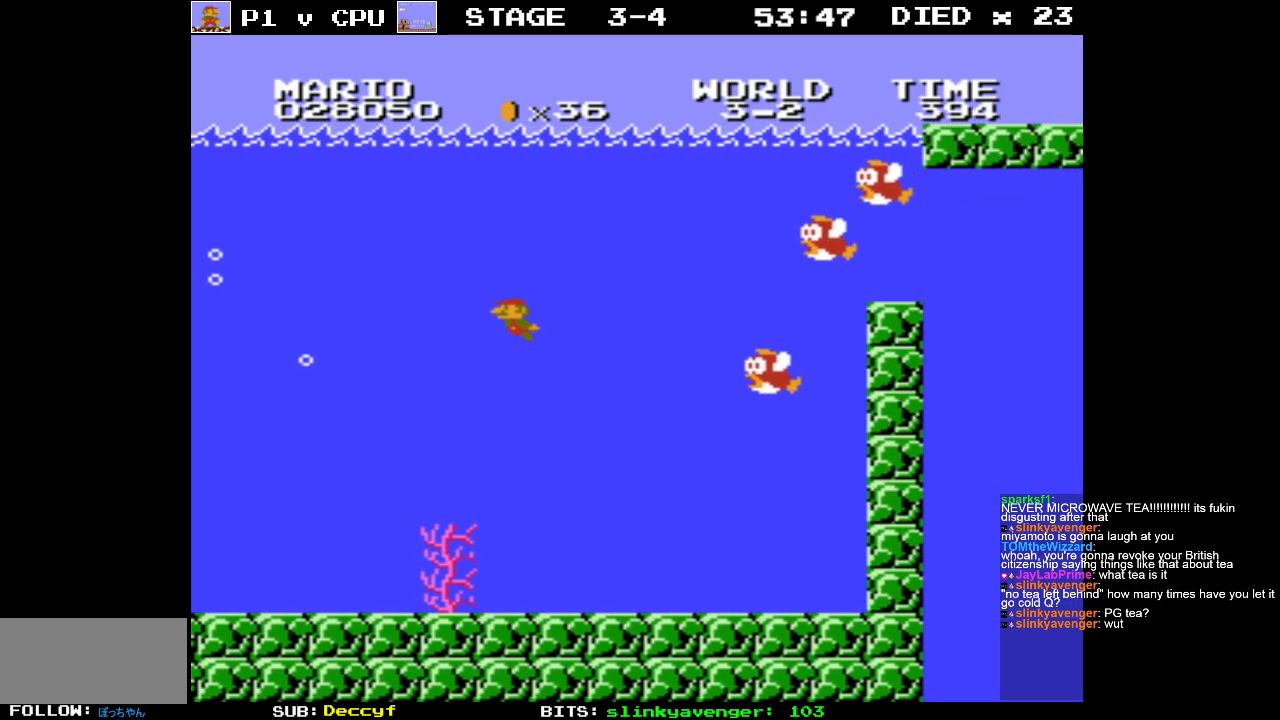
{"buttons": [], "events": []}
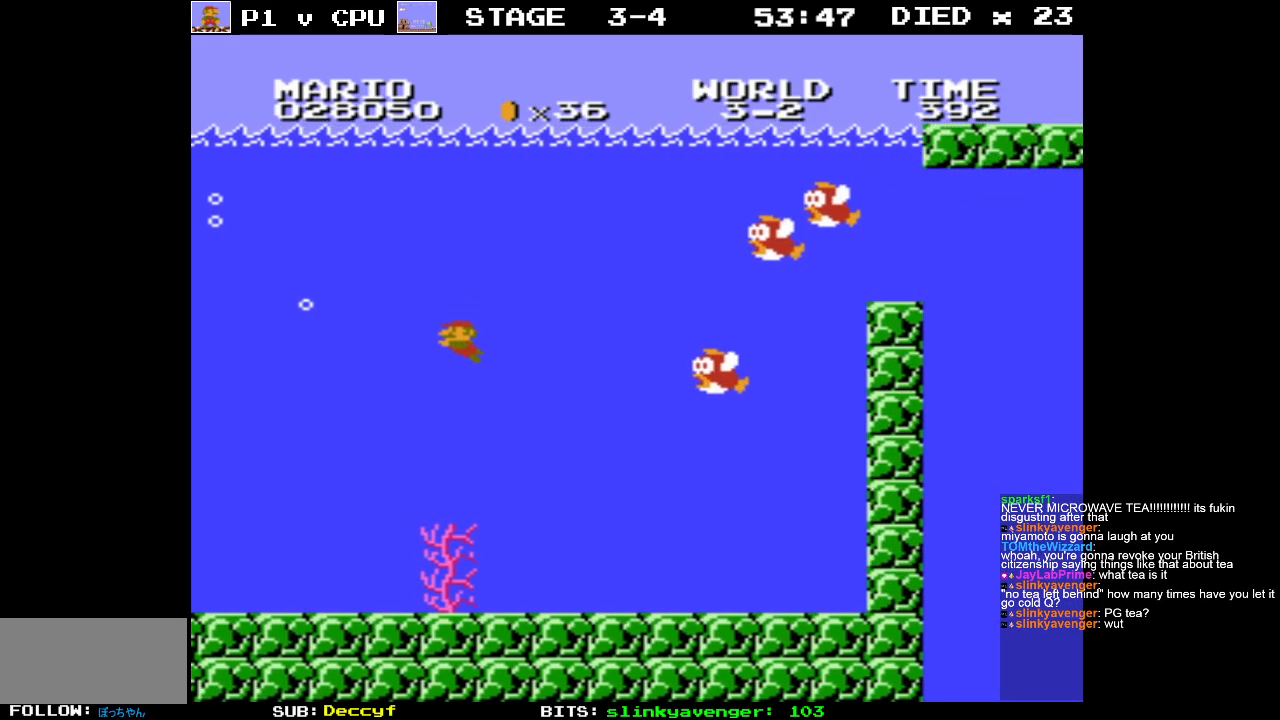
{"buttons": ["DPAD_RIGHT"], "events": [[50, "DPAD_RIGHT", "down"], [183, "DPAD_RIGHT", "up"], [233, "DPAD_RIGHT", "down"]]}
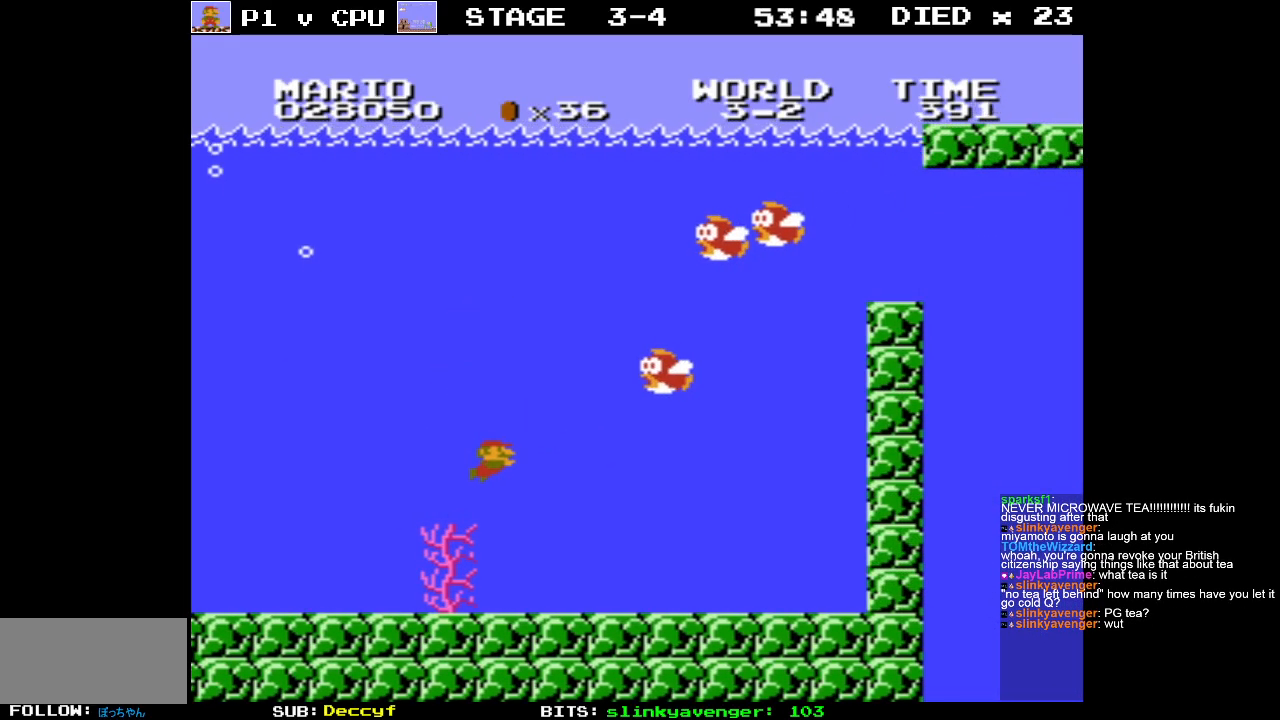
{"buttons": ["DPAD_RIGHT"], "events": [[367, "A", "down"], [483, "A", "up"]]}
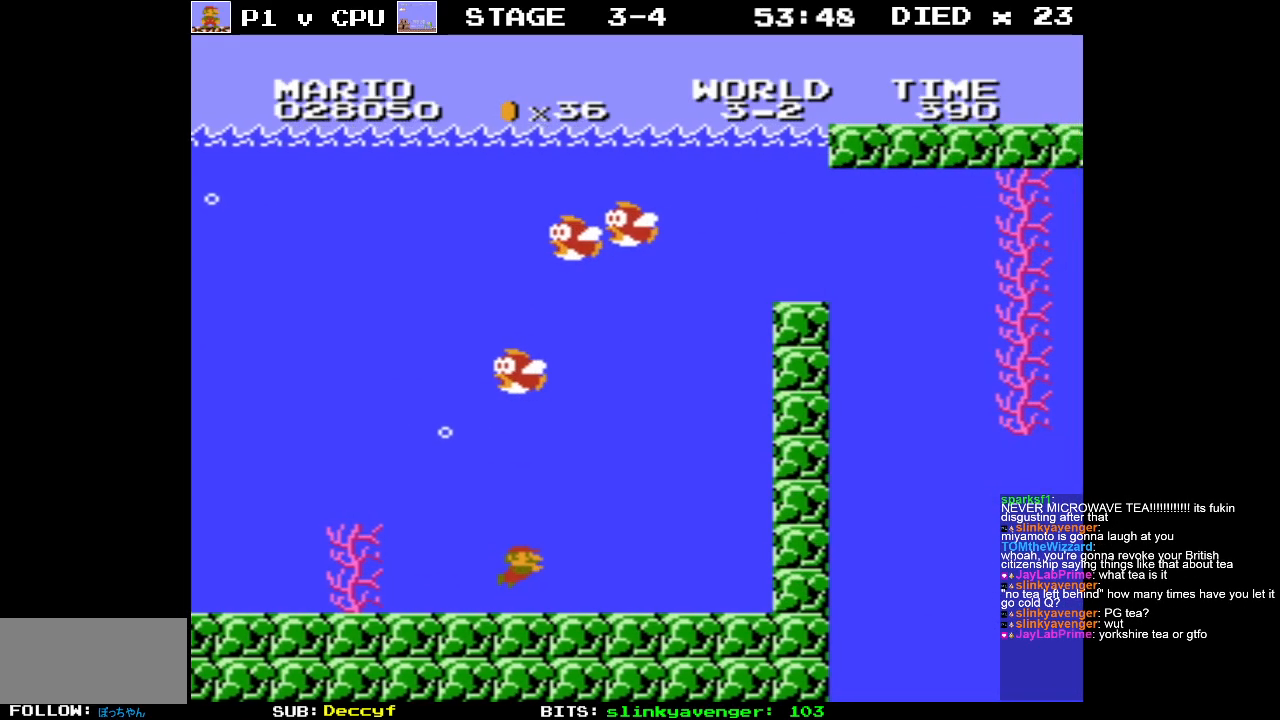
{"buttons": ["DPAD_RIGHT"], "events": [[333, "A", "down"], [433, "A", "up"]]}
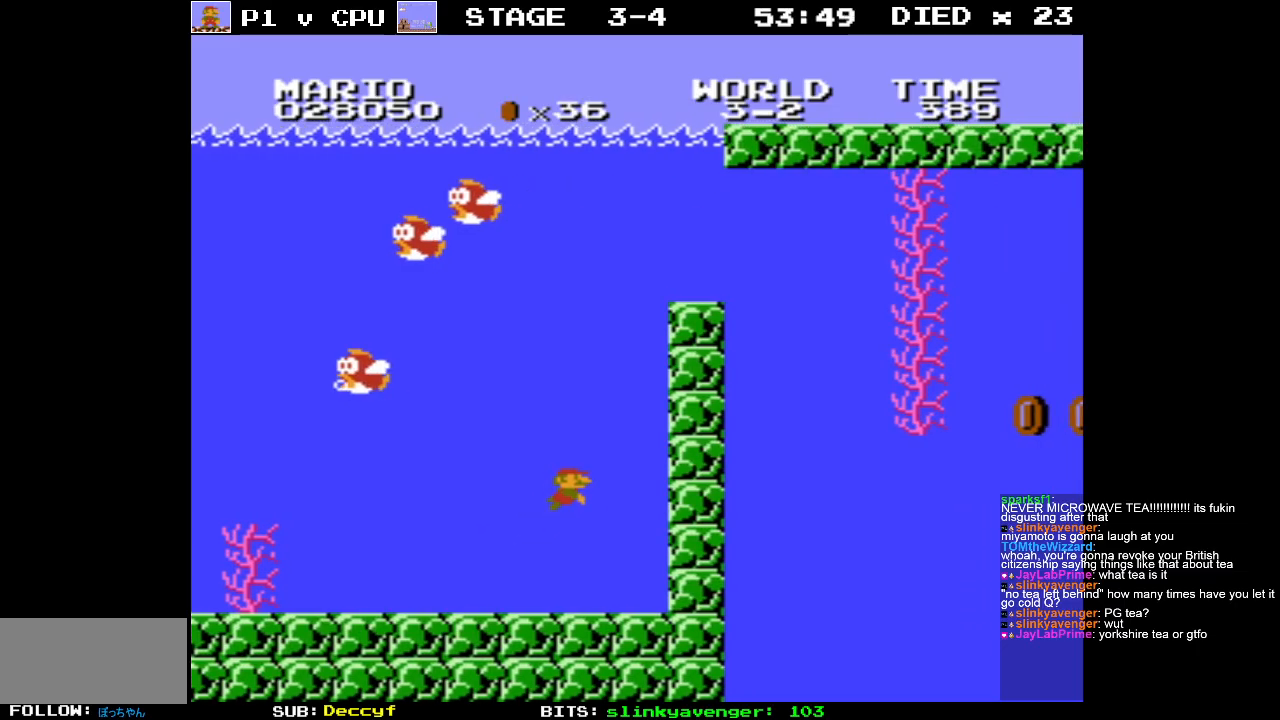
{"buttons": ["A", "DPAD_RIGHT"], "events": [[33, "A", "down"], [150, "A", "up"], [233, "A", "down"], [350, "A", "up"], [433, "A", "down"]]}
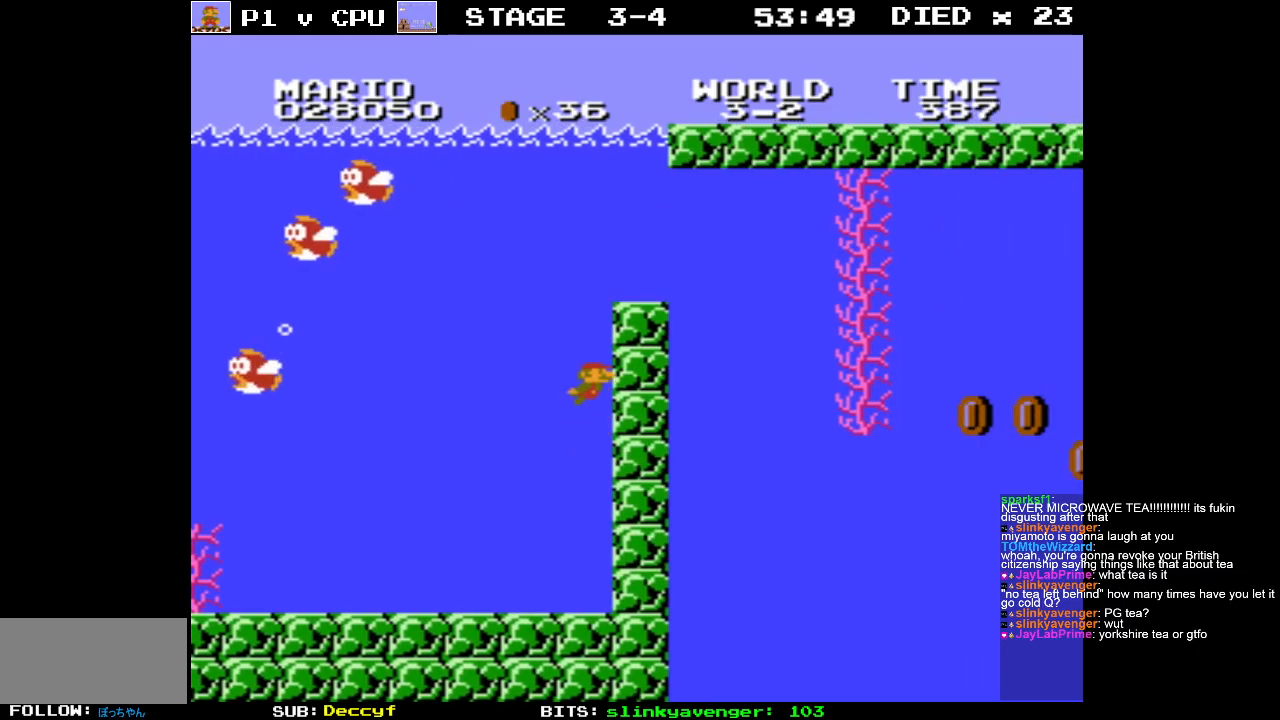
{"buttons": ["A", "DPAD_RIGHT"], "events": [[33, "A", "up"], [450, "A", "down"]]}
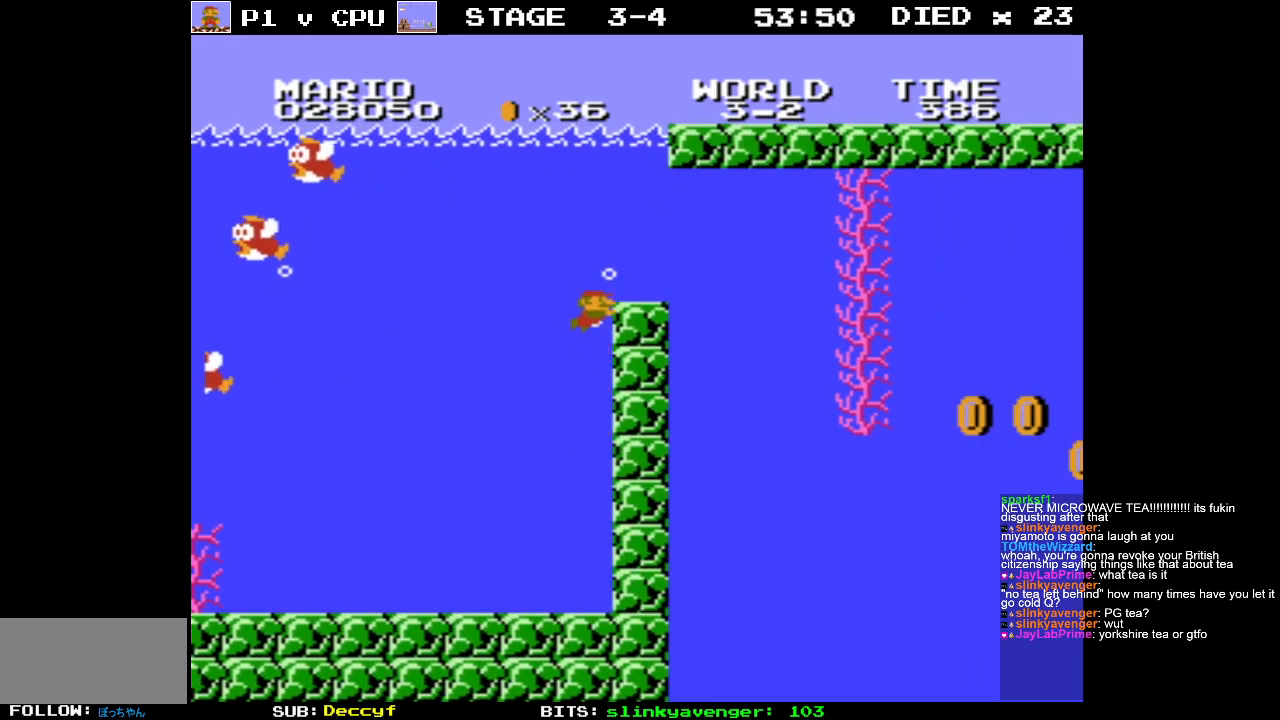
{"buttons": ["DPAD_RIGHT"], "events": [[33, "A", "up"]]}
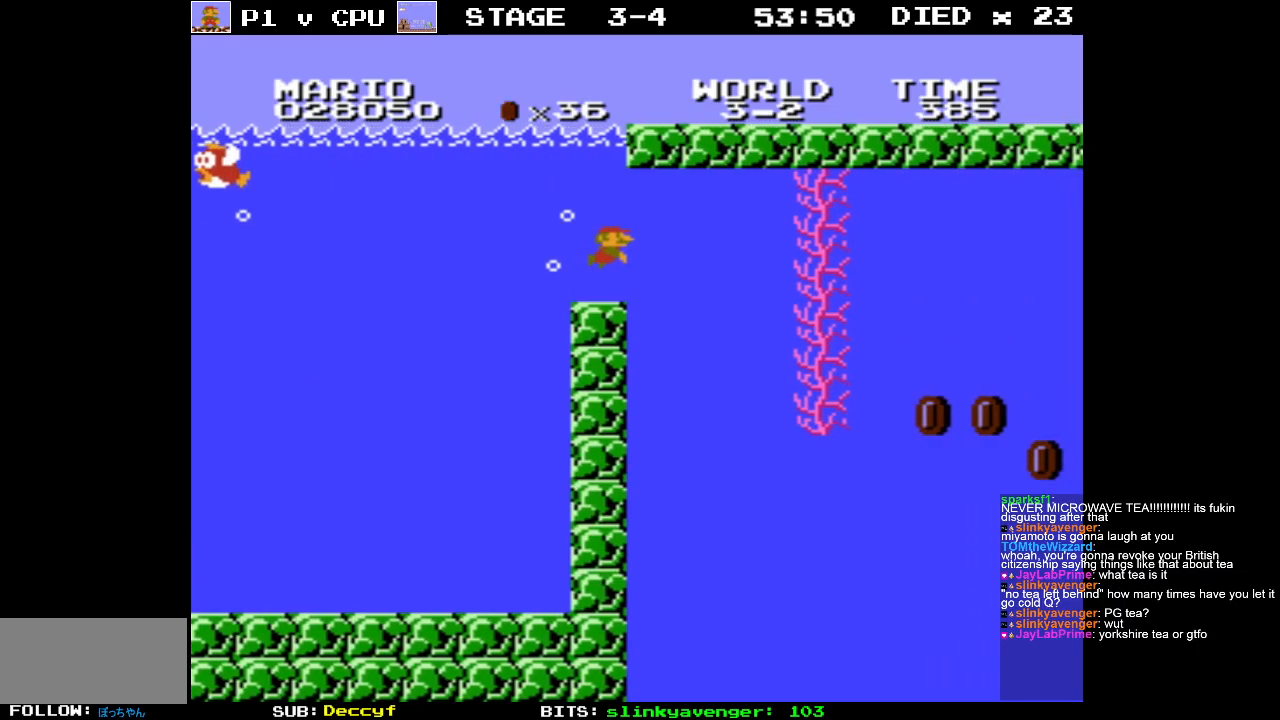
{"buttons": ["DPAD_RIGHT"], "events": []}
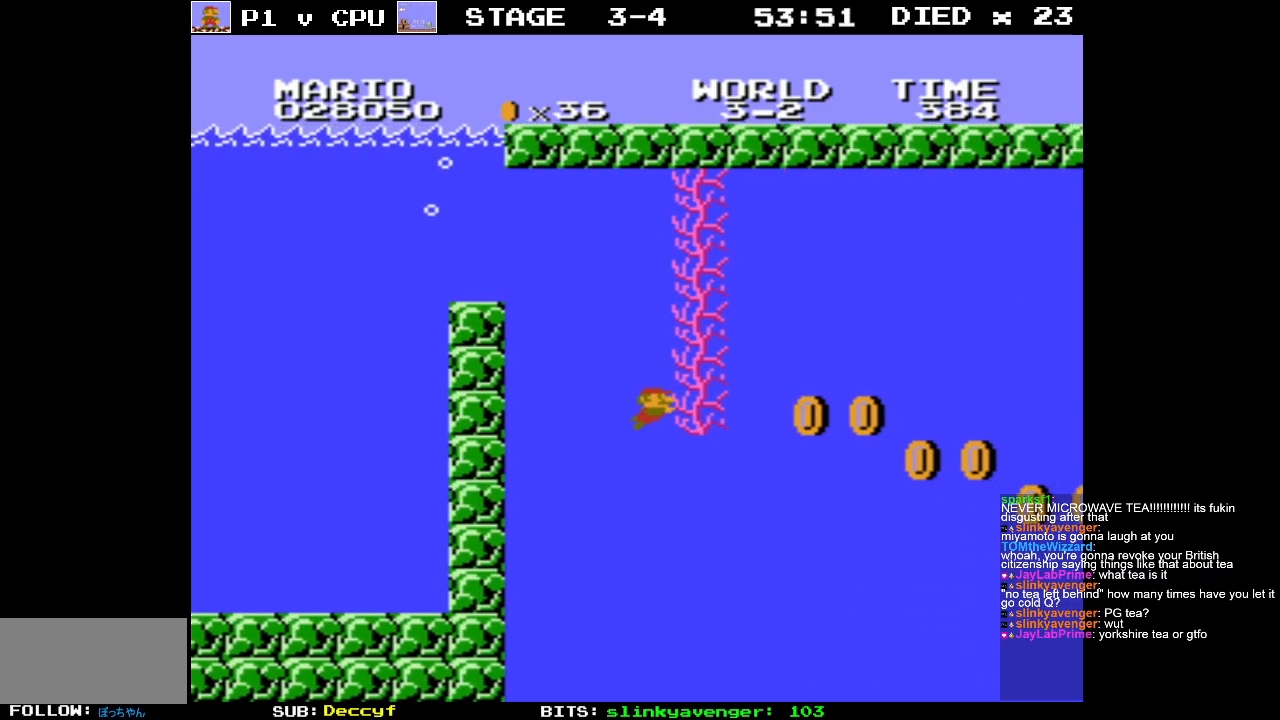
{"buttons": ["A", "DPAD_RIGHT"], "events": [[250, "A", "down"], [350, "A", "up"], [500, "A", "down"]]}
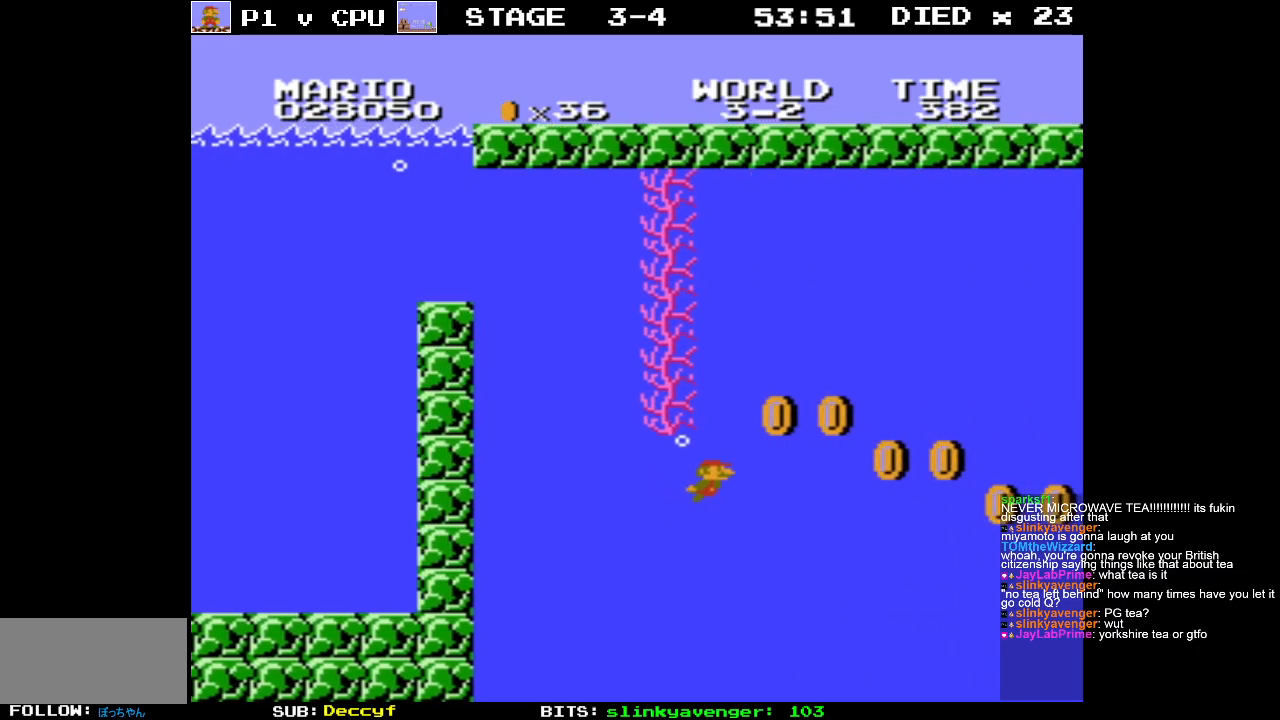
{"buttons": ["DPAD_RIGHT"], "events": [[100, "A", "up"], [183, "A", "down"], [283, "A", "up"]]}
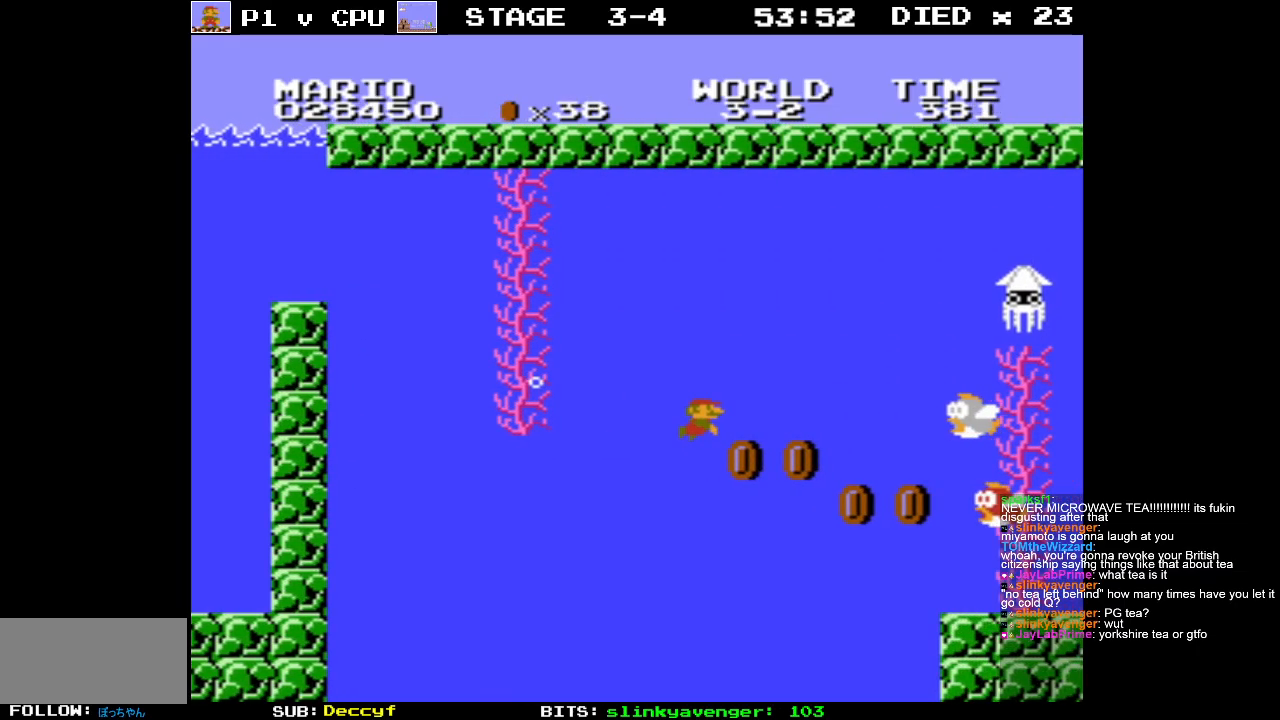
{"buttons": ["DPAD_LEFT"], "events": [[383, "A", "down"], [417, "DPAD_RIGHT", "up"], [417, "DPAD_UP", "down"], [467, "DPAD_LEFT", "down"], [467, "DPAD_UP", "up"], [500, "A", "up"]]}
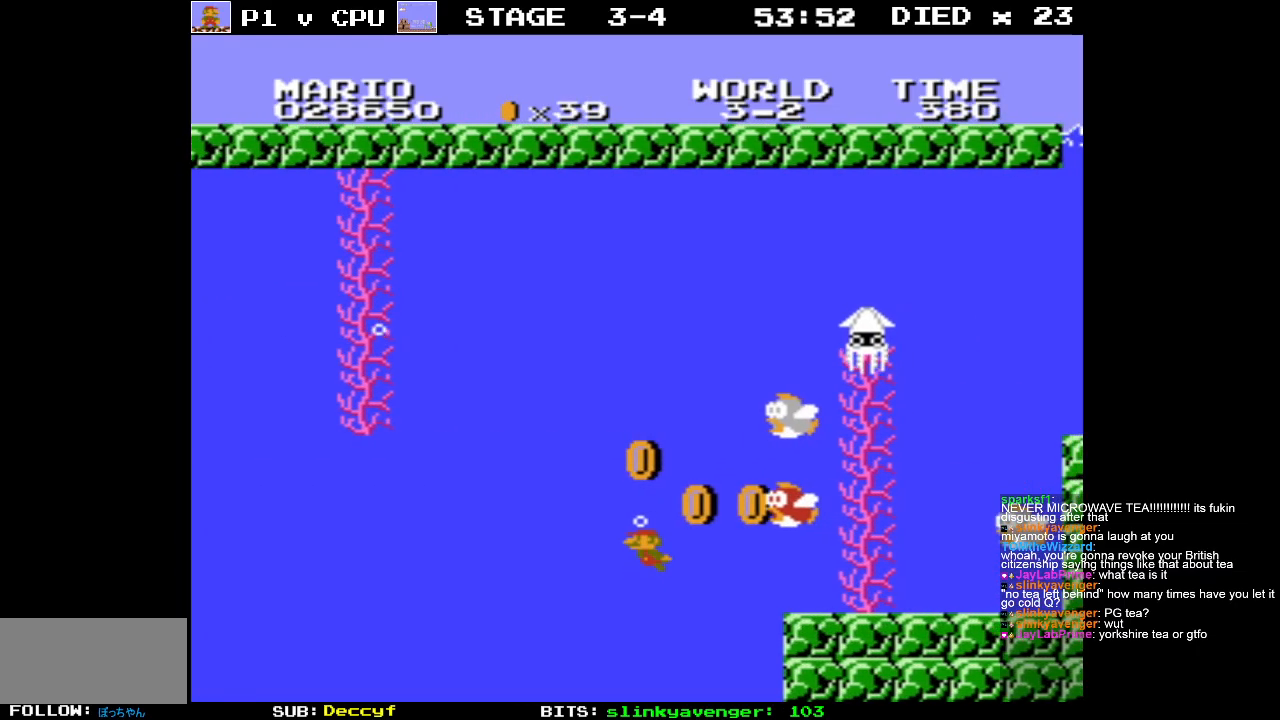
{"buttons": ["A"], "events": [[50, "A", "down"], [183, "A", "up"], [250, "A", "down"], [367, "A", "up"], [383, "DPAD_UP", "down"], [450, "A", "down"], [450, "DPAD_UP", "up"], [500, "DPAD_LEFT", "up"]]}
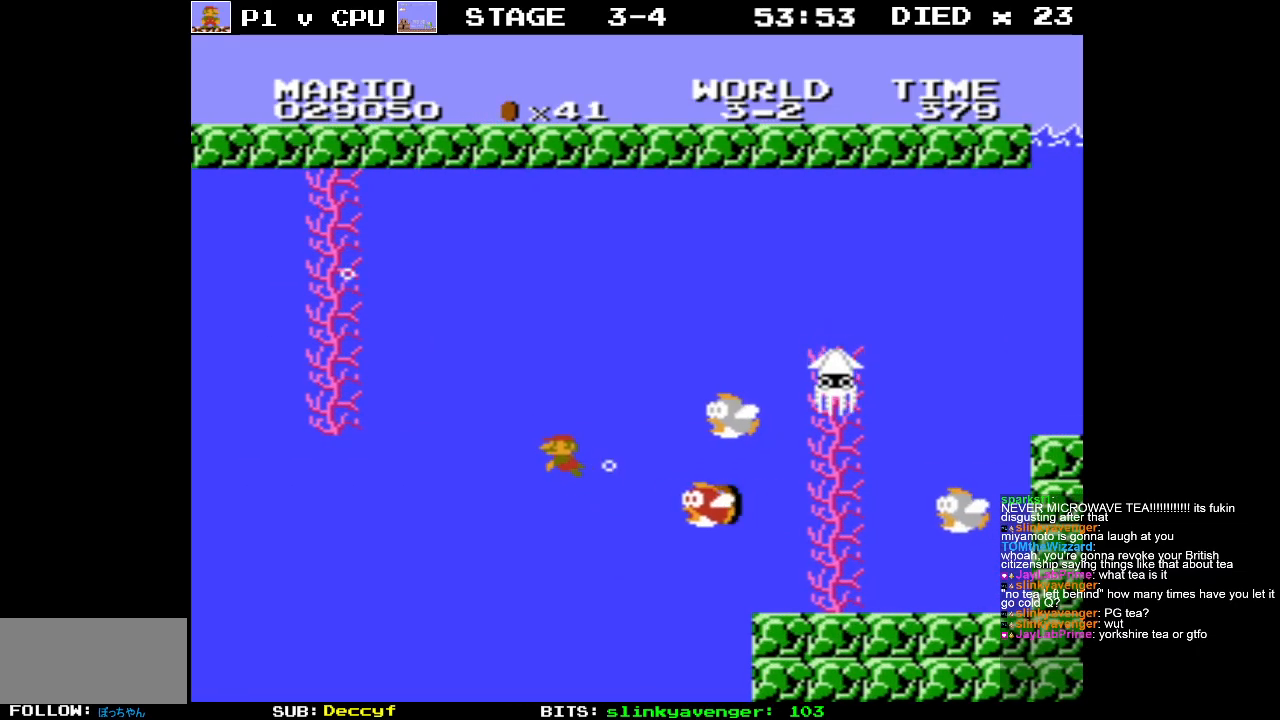
{"buttons": ["DPAD_RIGHT"], "events": [[50, "A", "up"], [100, "DPAD_RIGHT", "down"], [117, "A", "down"], [200, "DPAD_RIGHT", "up"], [233, "A", "up"], [333, "A", "down"], [350, "DPAD_RIGHT", "down"], [433, "A", "up"]]}
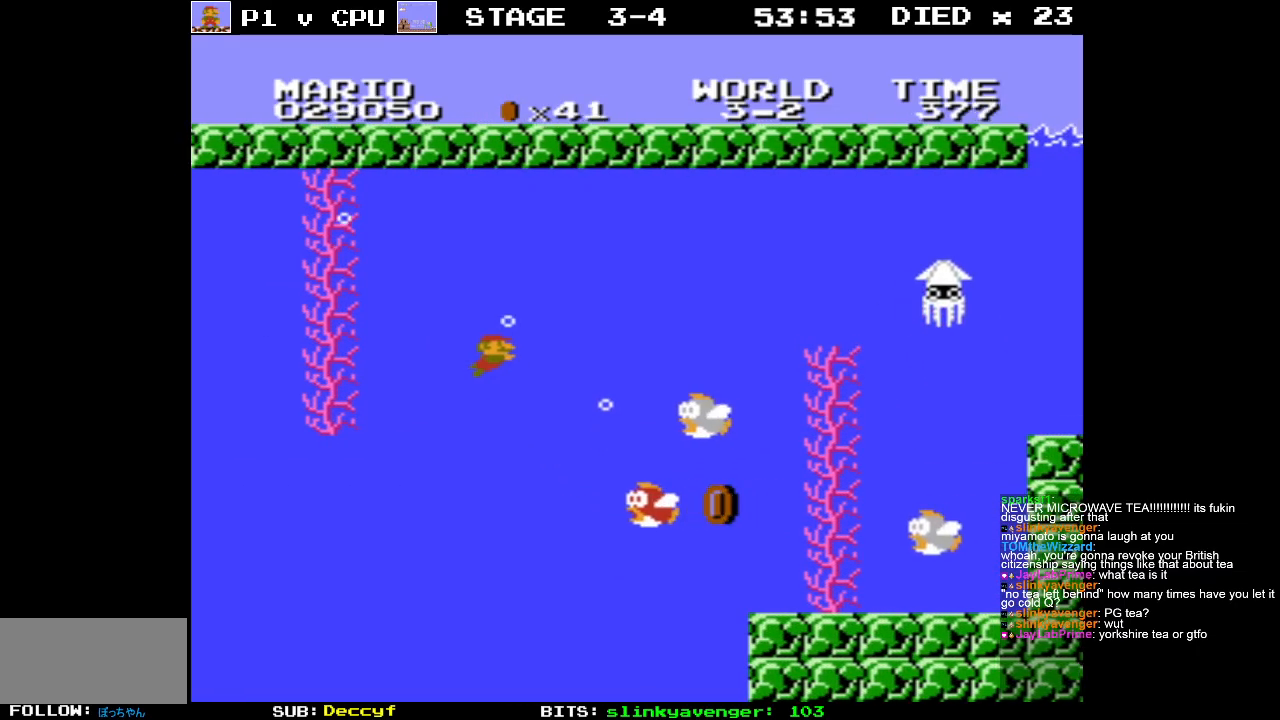
{"buttons": ["A", "DPAD_RIGHT"], "events": [[300, "A", "down"], [400, "A", "up"], [483, "A", "down"]]}
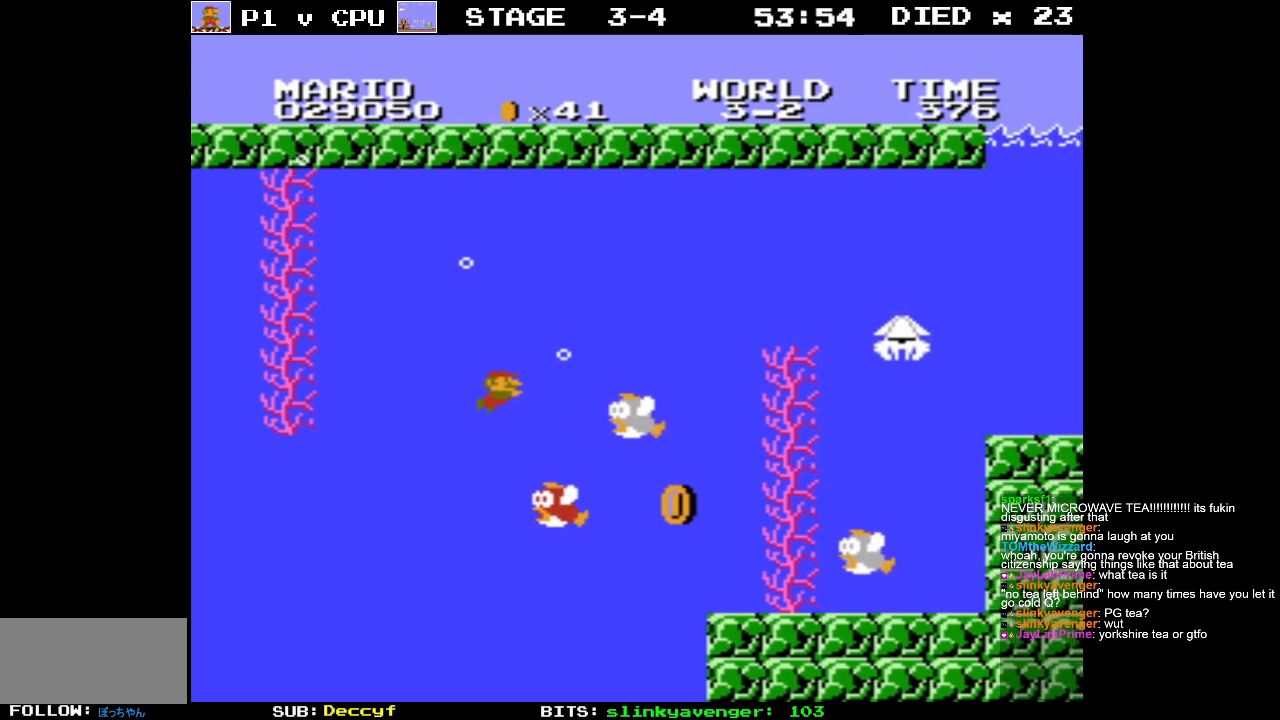
{"buttons": ["DPAD_RIGHT"], "events": [[100, "A", "up"], [167, "A", "down"], [267, "A", "up"]]}
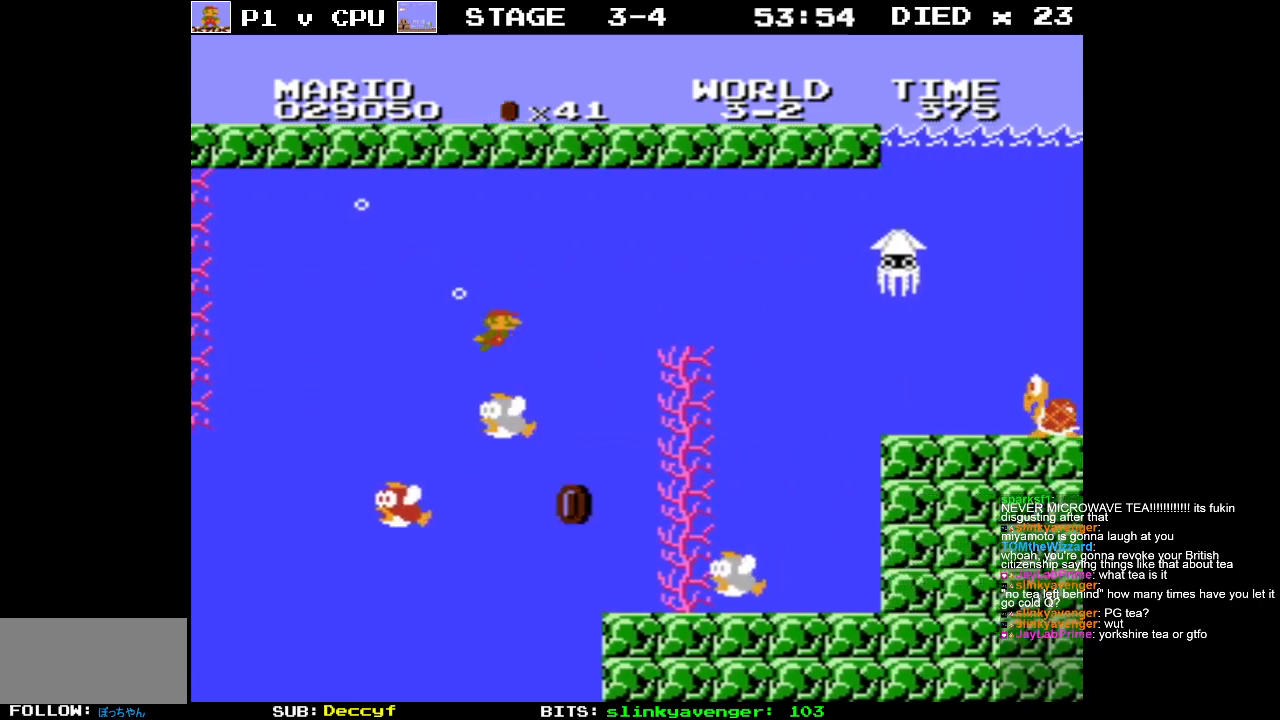
{"buttons": ["DPAD_RIGHT"], "events": [[133, "A", "down"], [250, "A", "up"], [333, "A", "down"], [417, "A", "up"]]}
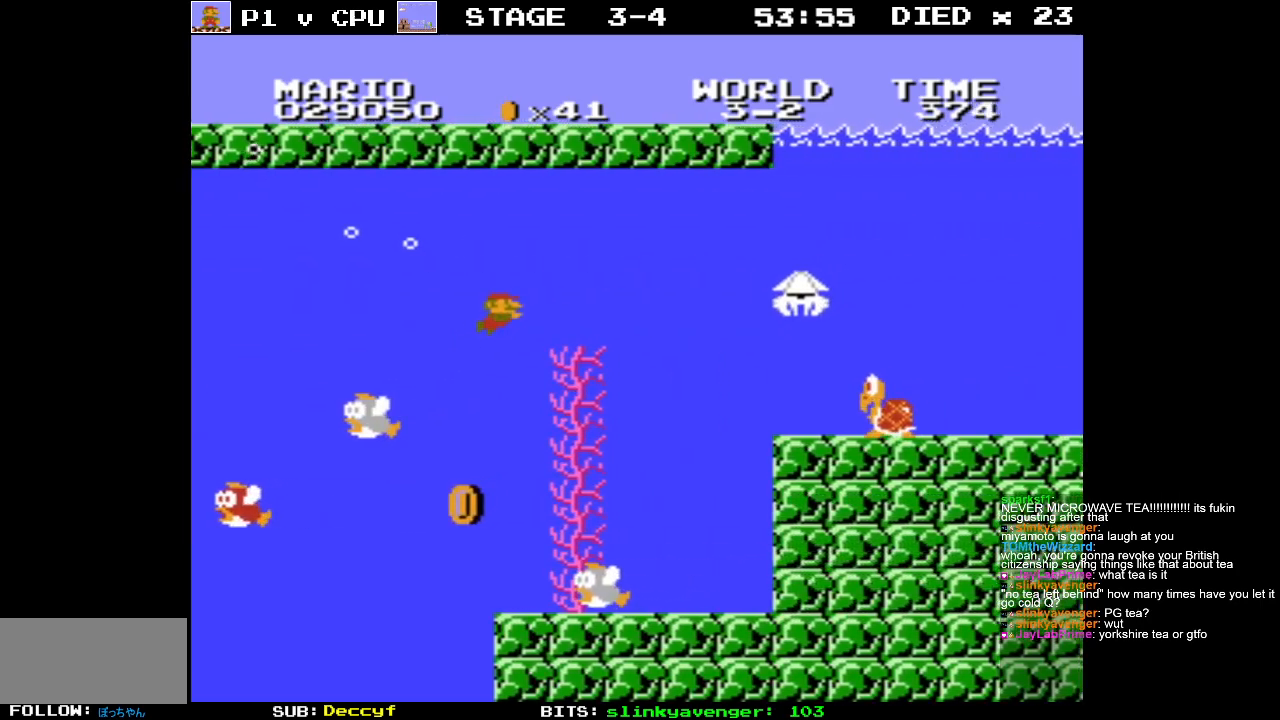
{"buttons": ["DPAD_LEFT"], "events": [[400, "DPAD_RIGHT", "up"], [433, "DPAD_LEFT", "down"]]}
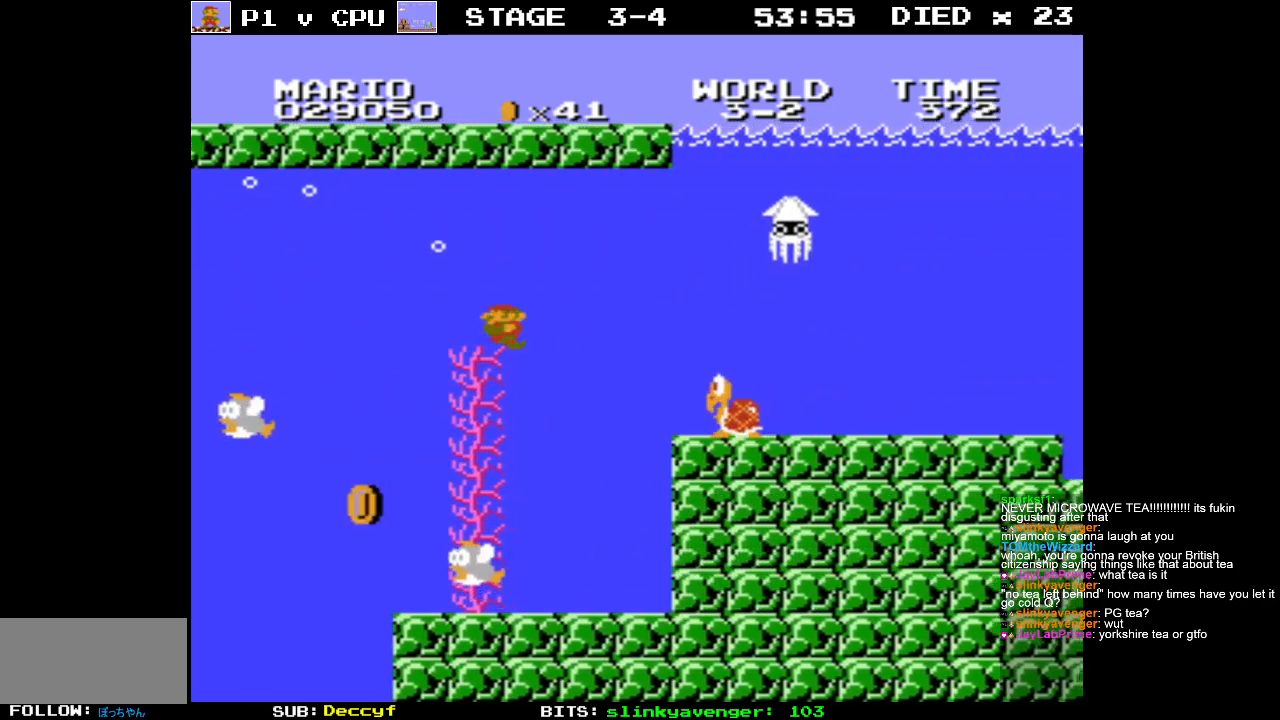
{"buttons": ["DPAD_RIGHT"], "events": [[33, "DPAD_LEFT", "up"], [33, "DPAD_UP", "down"], [50, "DPAD_RIGHT", "down"], [50, "DPAD_UP", "up"], [167, "A", "down"], [267, "A", "up"]]}
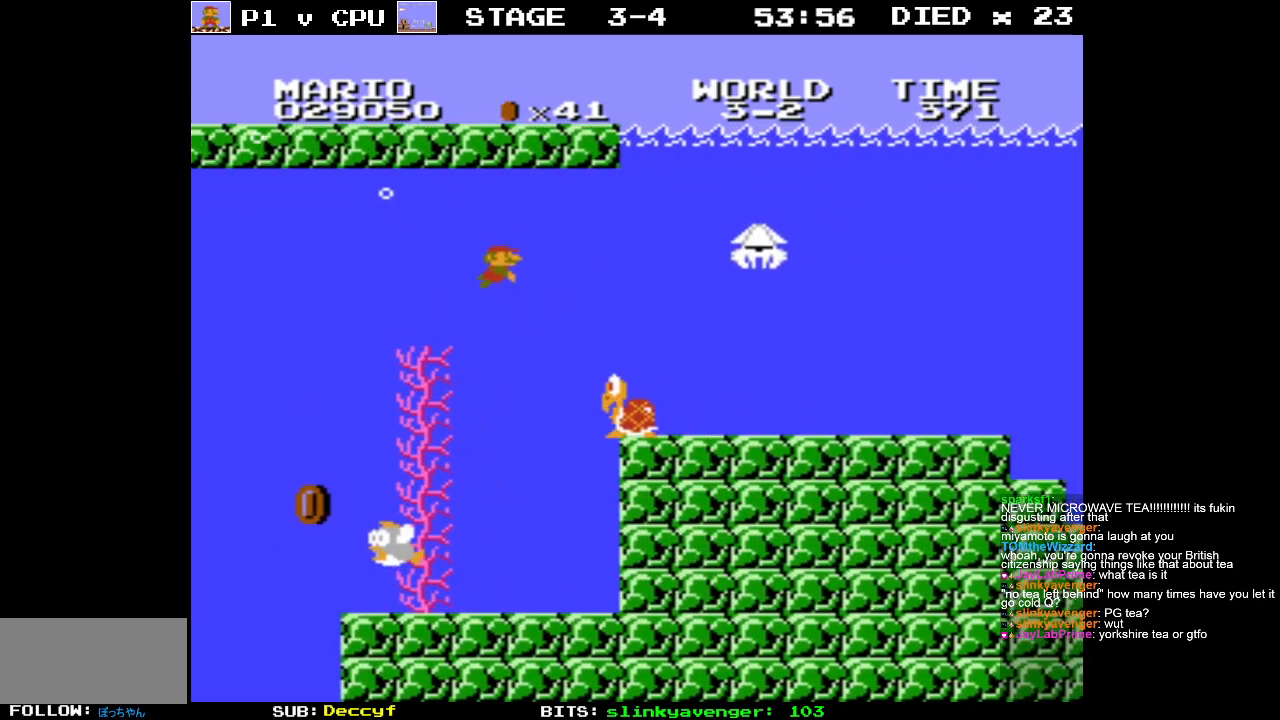
{"buttons": ["DPAD_RIGHT"], "events": []}
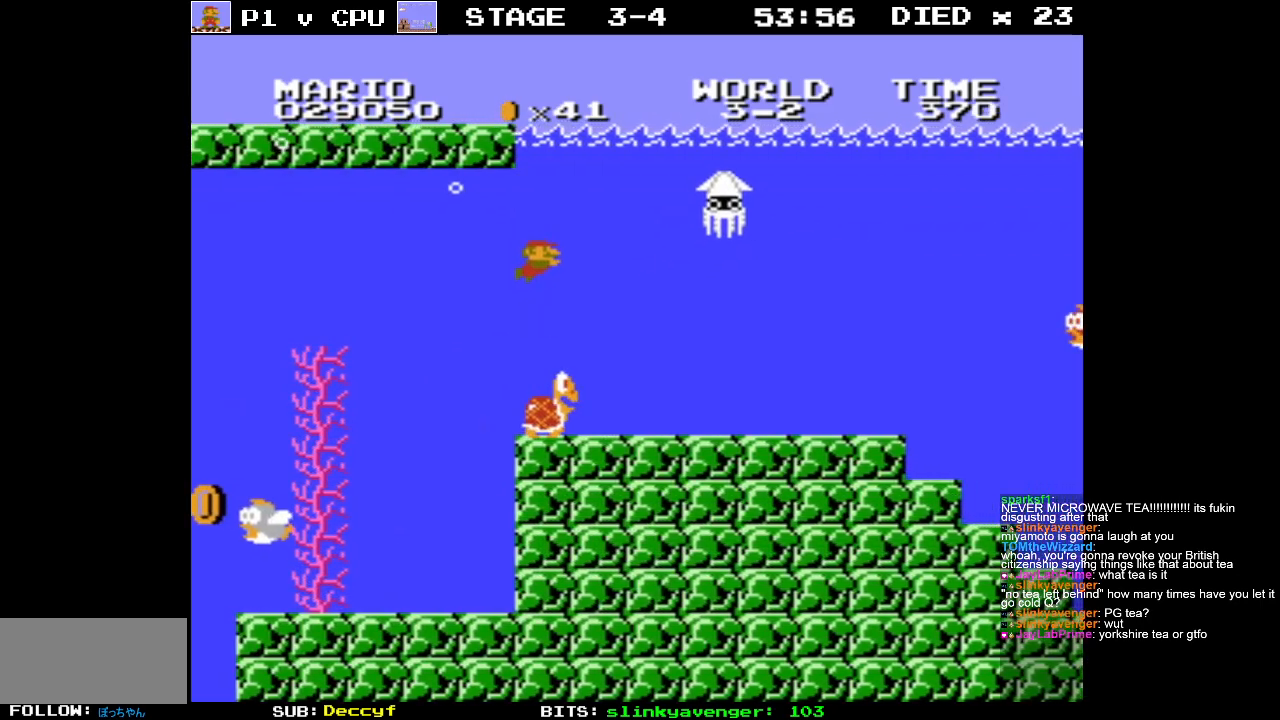
{"buttons": ["DPAD_RIGHT"], "events": []}
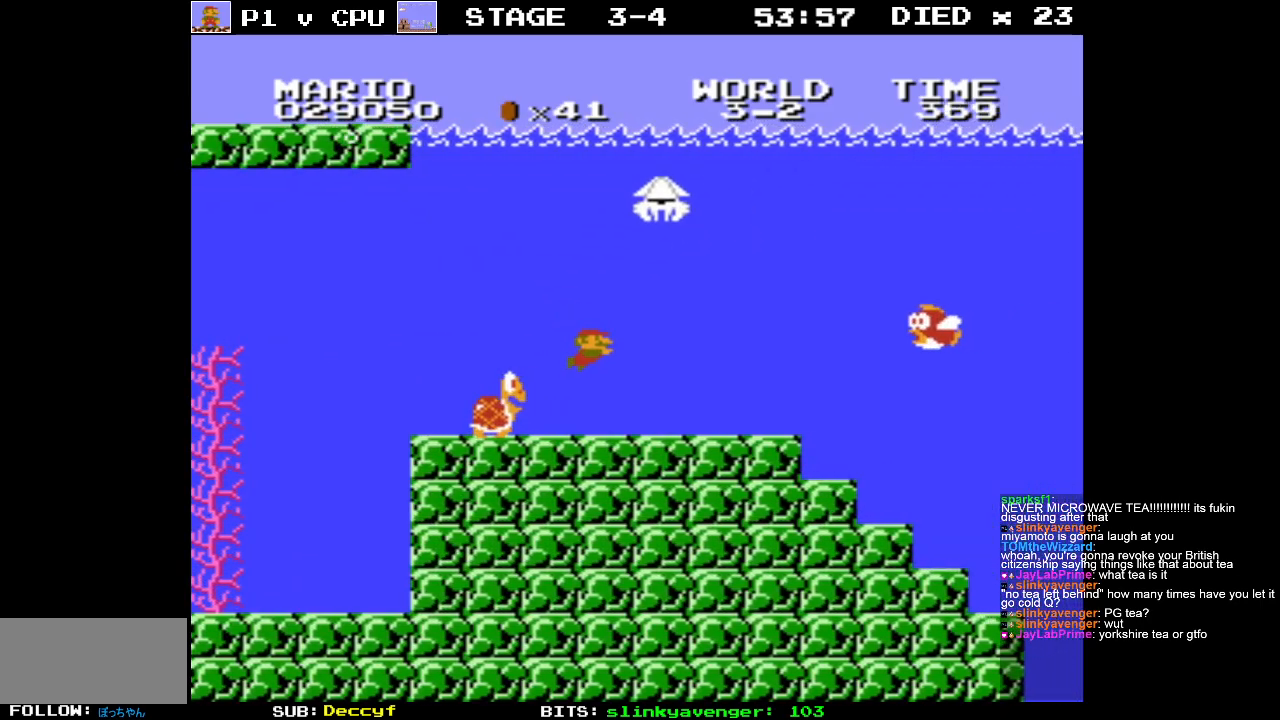
{"buttons": ["DPAD_RIGHT"], "events": []}
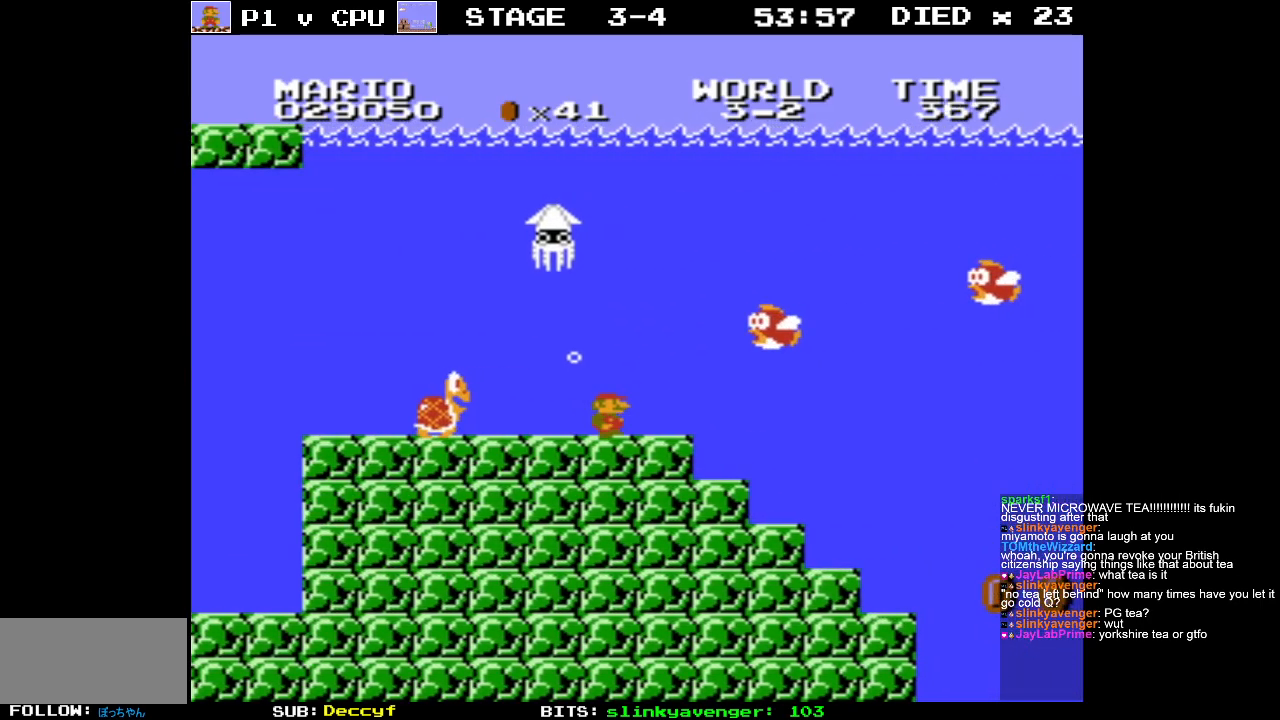
{"buttons": ["DPAD_RIGHT"], "events": []}
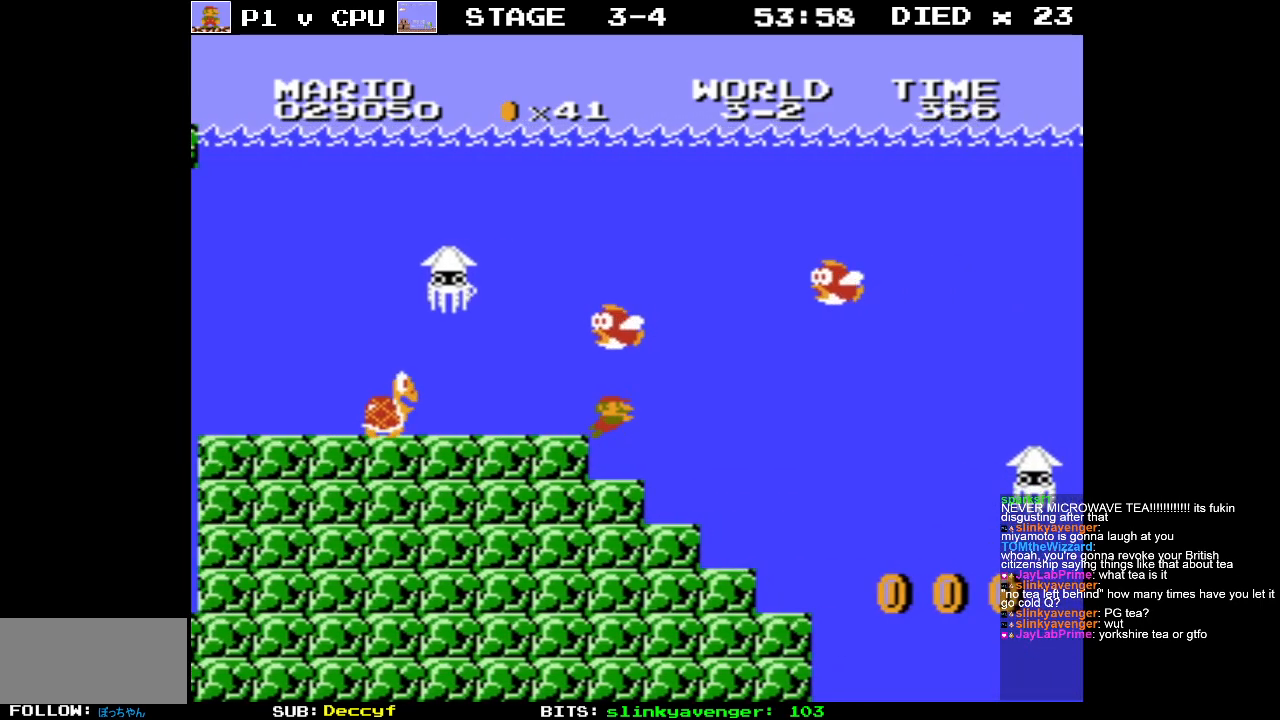
{"buttons": ["DPAD_RIGHT"], "events": []}
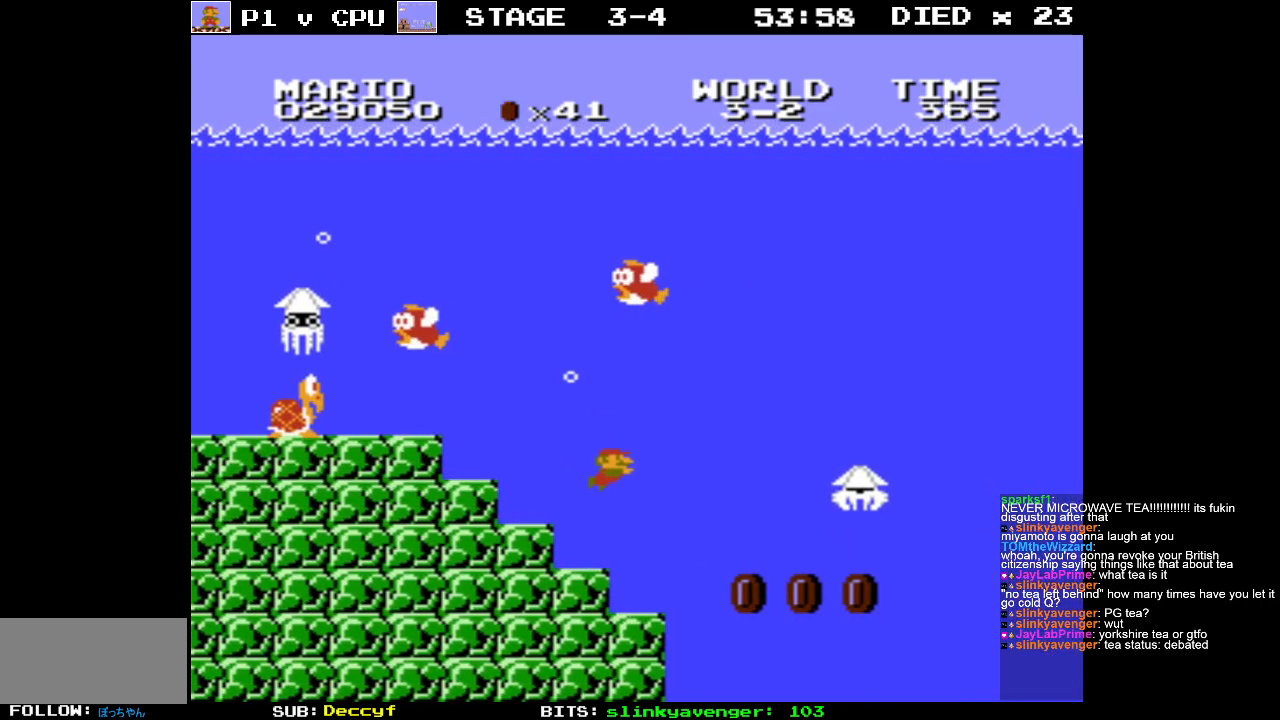
{"buttons": ["A", "DPAD_RIGHT"], "events": [[483, "A", "down"]]}